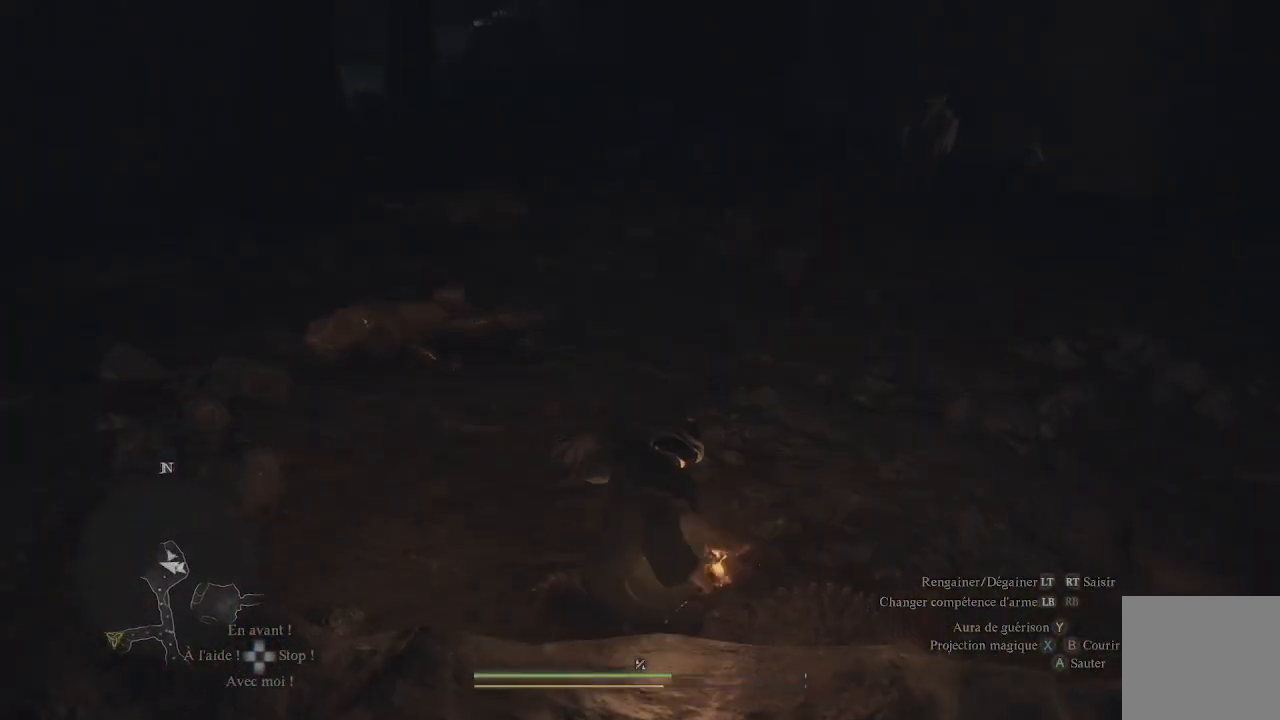
Gameplay with a controller (Xbox layout); each line is a JSON object with the inputs held at the frame after it. "events" lists button and stick changes between this image and that frame as [ms after this image, input, new state], when the widget could be followed in between.
{"buttons": [], "left_stick": "up-right", "right_stick": "center", "events": [[67, "B", "up"], [117, "B", "down"], [167, "B", "up"], [250, "B", "down"], [300, "B", "up"], [317, "left_stick", "up-right"], [367, "B", "down"], [450, "B", "up"]]}
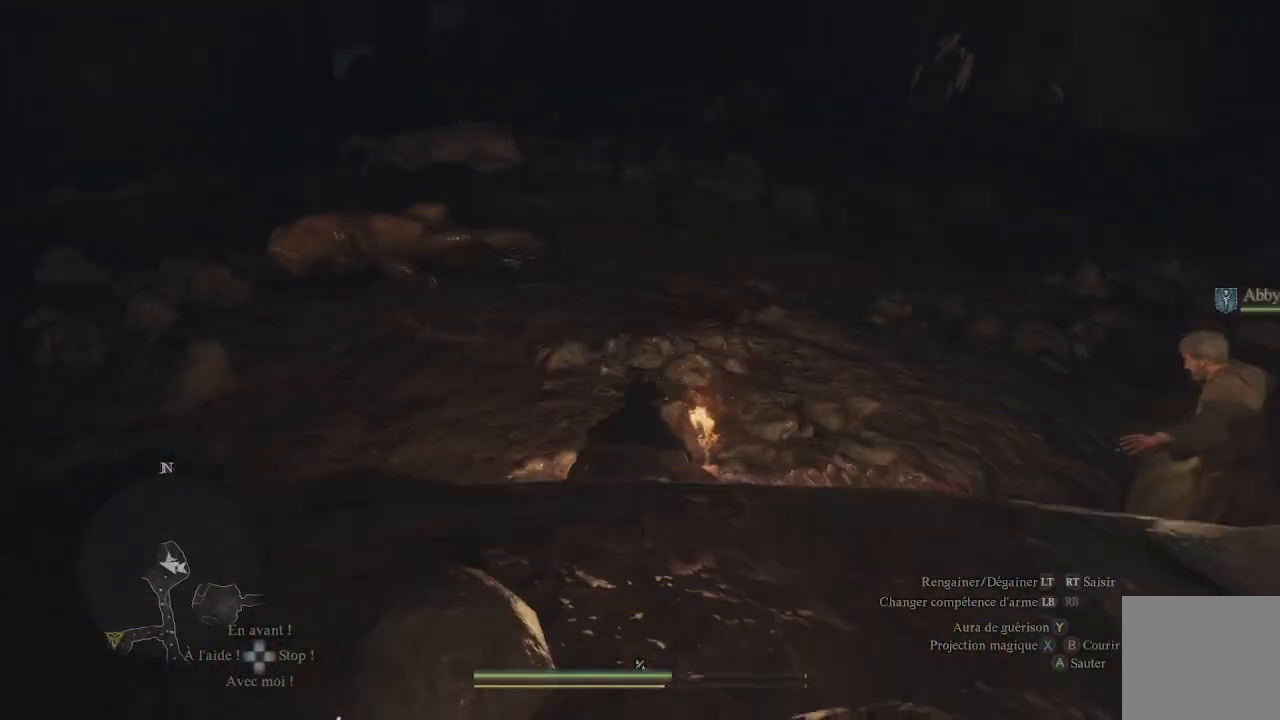
{"buttons": [], "left_stick": "up", "right_stick": "center", "events": [[17, "B", "down"], [67, "B", "up"], [150, "B", "down"], [200, "B", "up"], [250, "left_stick", "right"], [283, "B", "down"], [333, "B", "up"], [433, "left_stick", "up"]]}
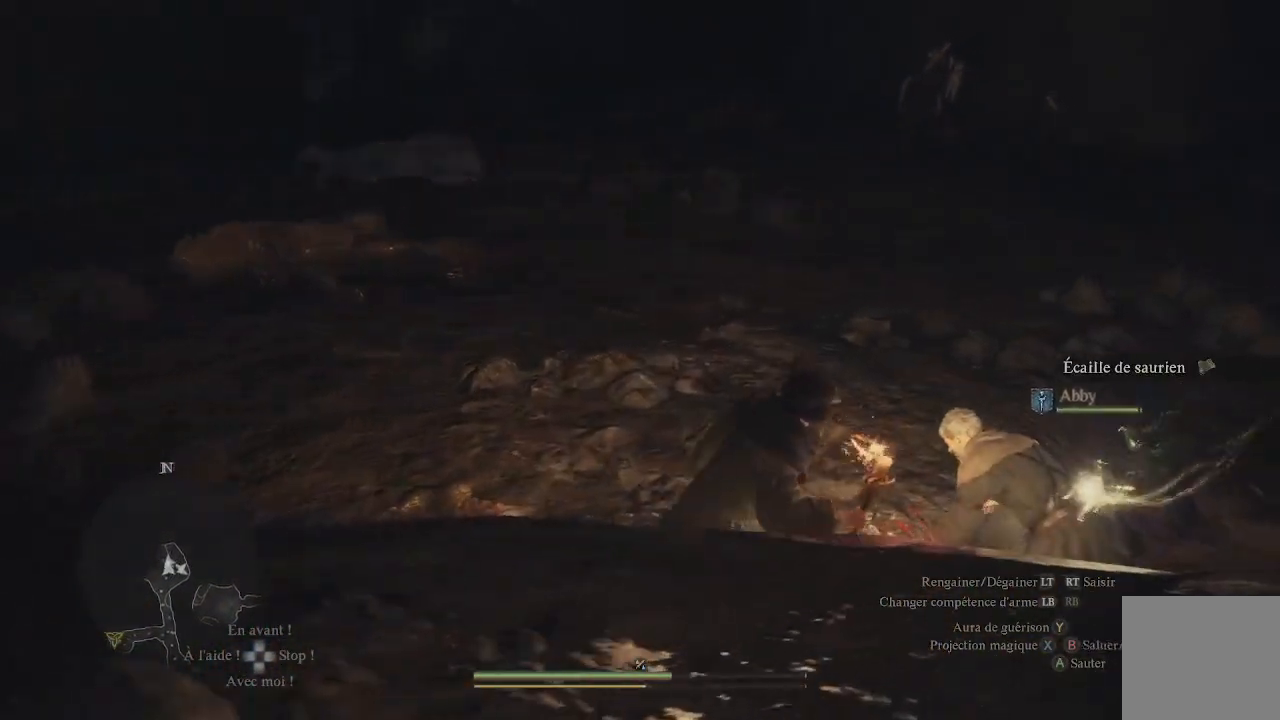
{"buttons": [], "left_stick": "left", "right_stick": "up", "events": [[100, "right_stick", "right"], [117, "left_stick", "up-left"], [267, "left_stick", "left"], [267, "right_stick", "up-right"], [433, "right_stick", "up"]]}
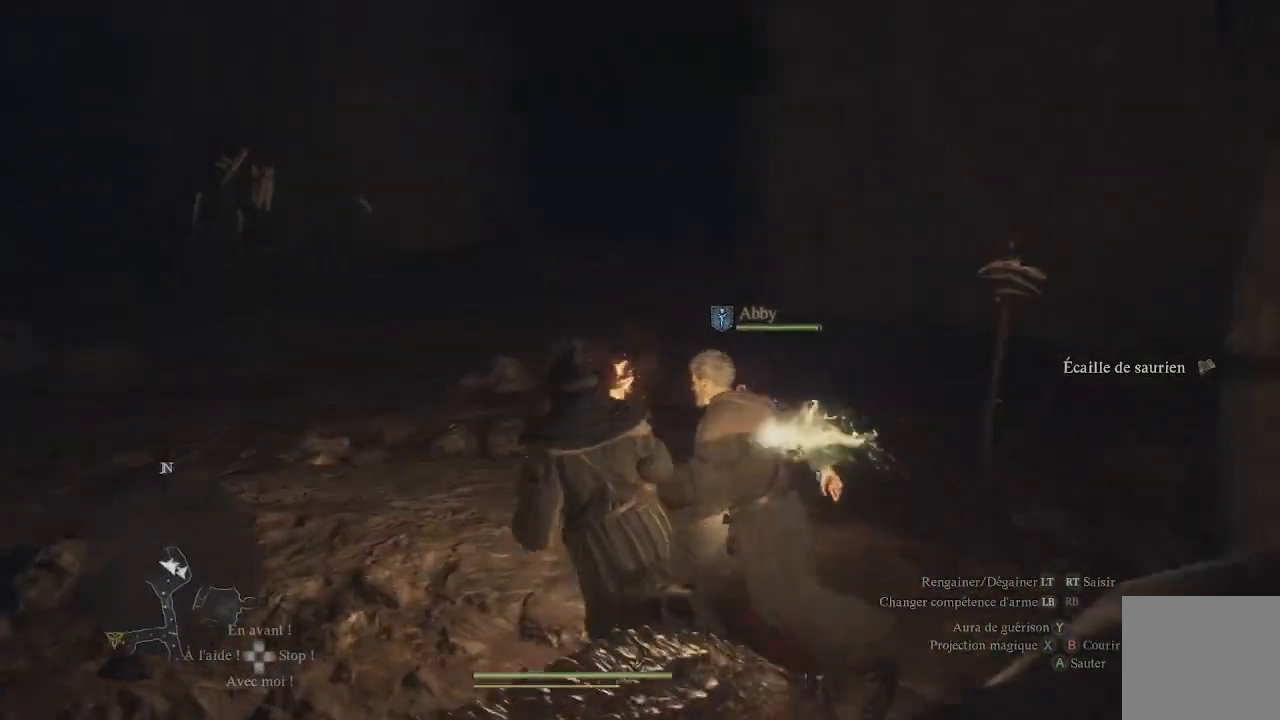
{"buttons": [], "left_stick": "left", "right_stick": "left", "events": [[50, "right_stick", "center"], [367, "right_stick", "left"]]}
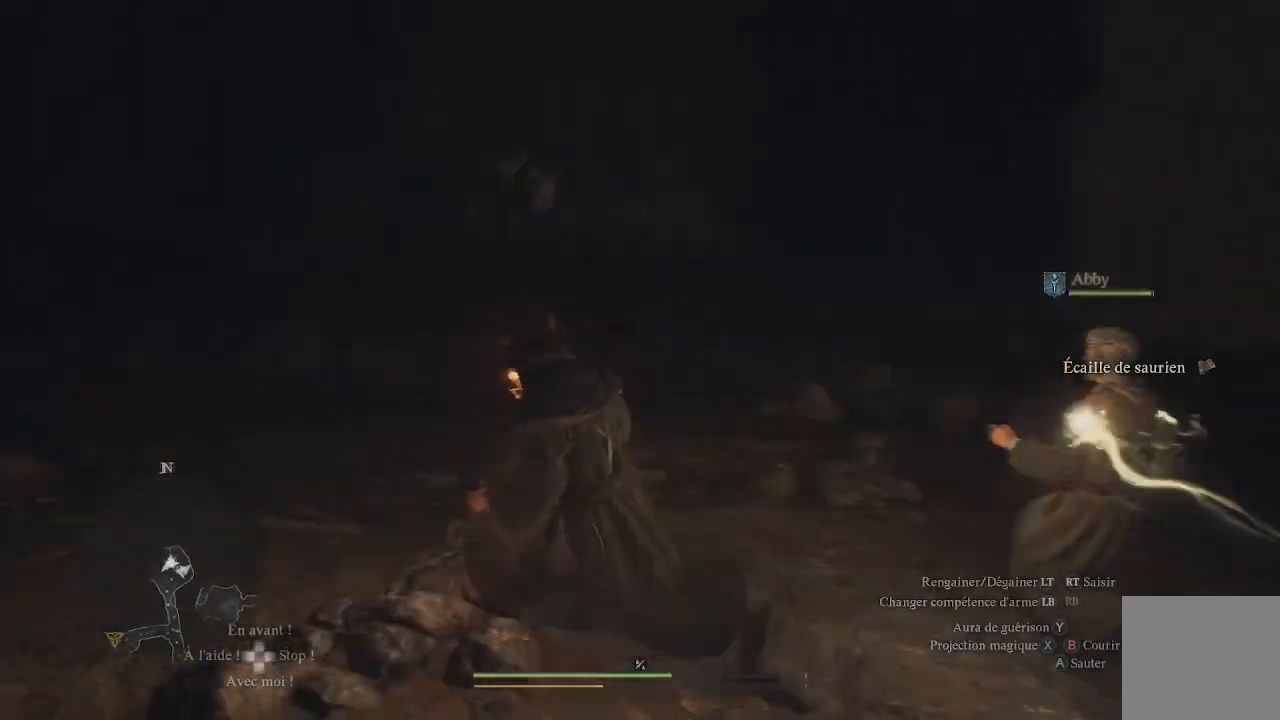
{"buttons": [], "left_stick": "up", "right_stick": "center", "events": [[250, "left_stick", "up-left"], [350, "right_stick", "center"], [483, "left_stick", "up"]]}
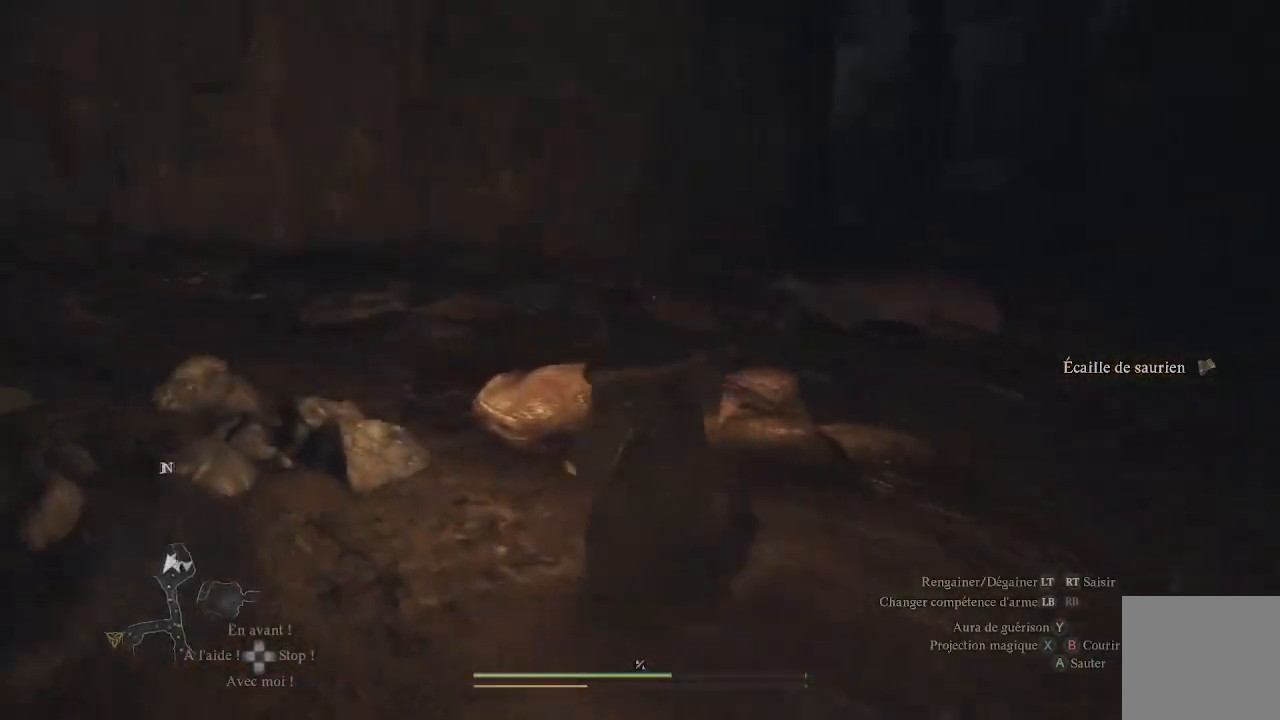
{"buttons": [], "left_stick": "center", "right_stick": "center", "events": [[17, "B", "down"], [83, "B", "up"], [150, "B", "down"], [233, "B", "up"], [283, "B", "down"], [283, "left_stick", "center"], [350, "B", "up"], [433, "B", "down"], [483, "B", "up"]]}
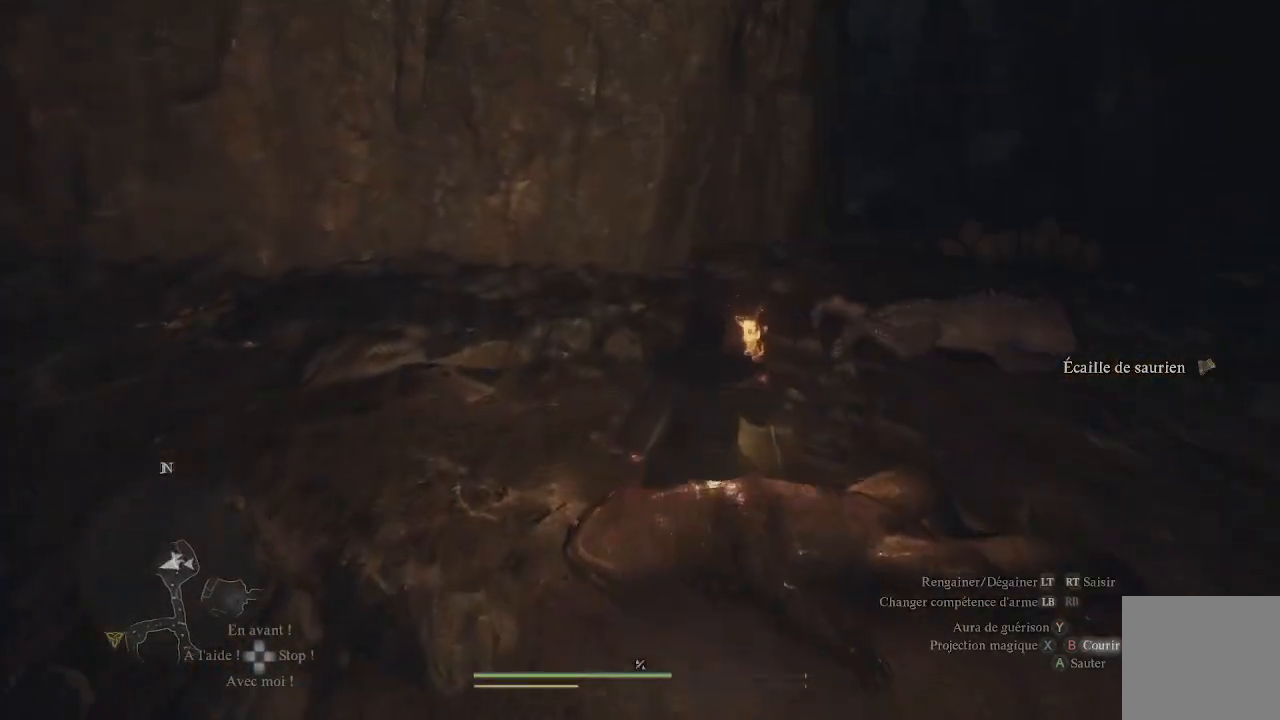
{"buttons": [], "left_stick": "right", "right_stick": "right", "events": [[50, "B", "down"], [67, "left_stick", "right"], [133, "B", "up"], [383, "right_stick", "right"]]}
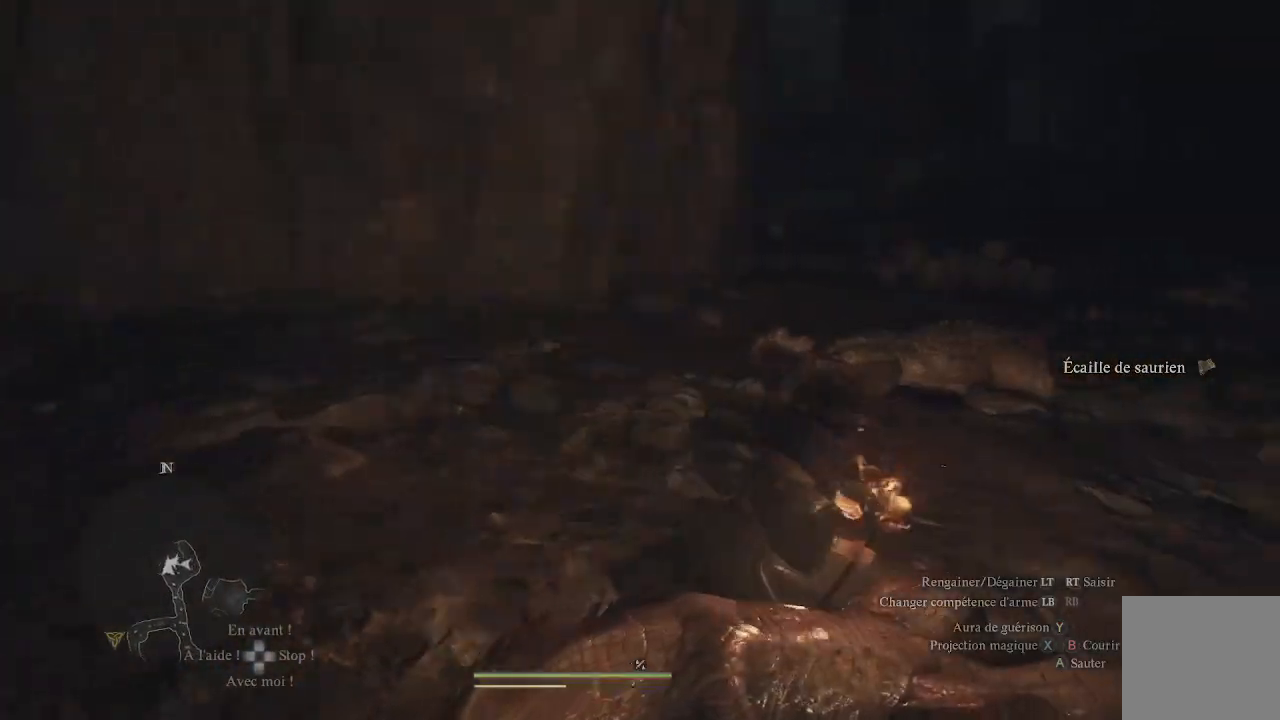
{"buttons": [], "left_stick": "up-right", "right_stick": "right", "events": [[200, "L3", "down"], [367, "L3", "up"], [417, "left_stick", "up-right"]]}
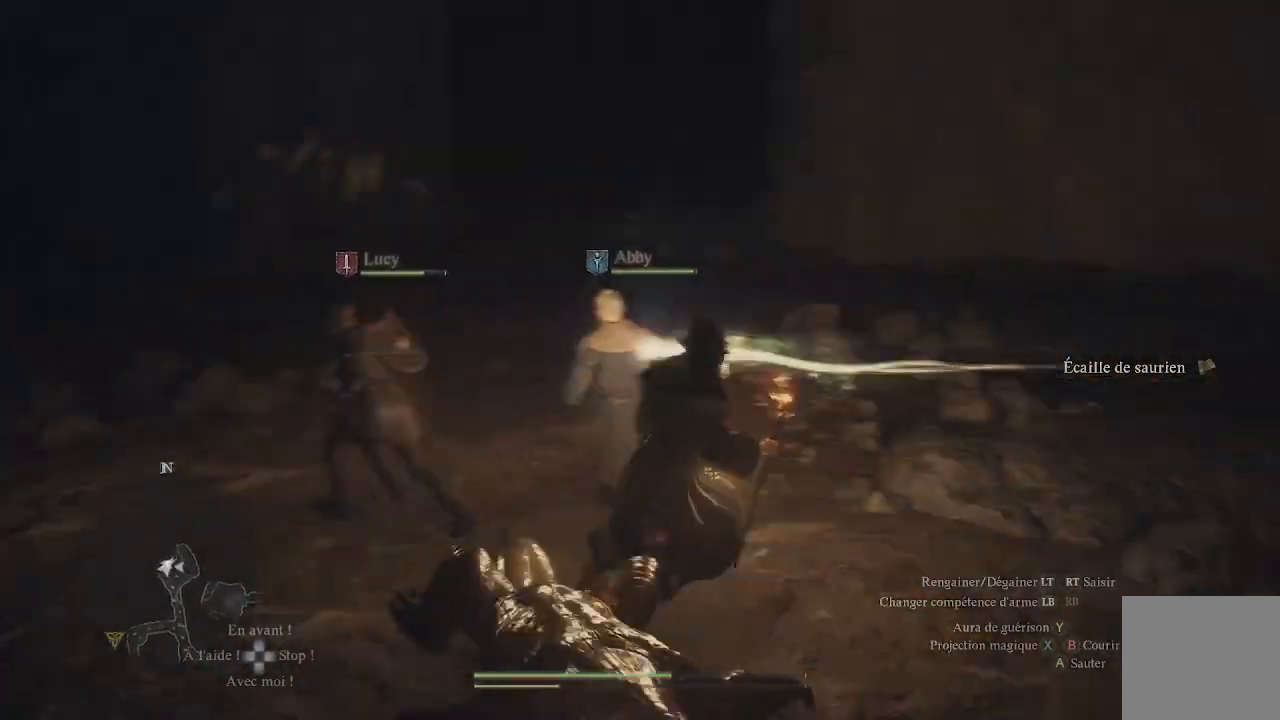
{"buttons": [], "left_stick": "up", "right_stick": "right", "events": [[50, "right_stick", "center"], [133, "left_stick", "up"], [383, "right_stick", "right"]]}
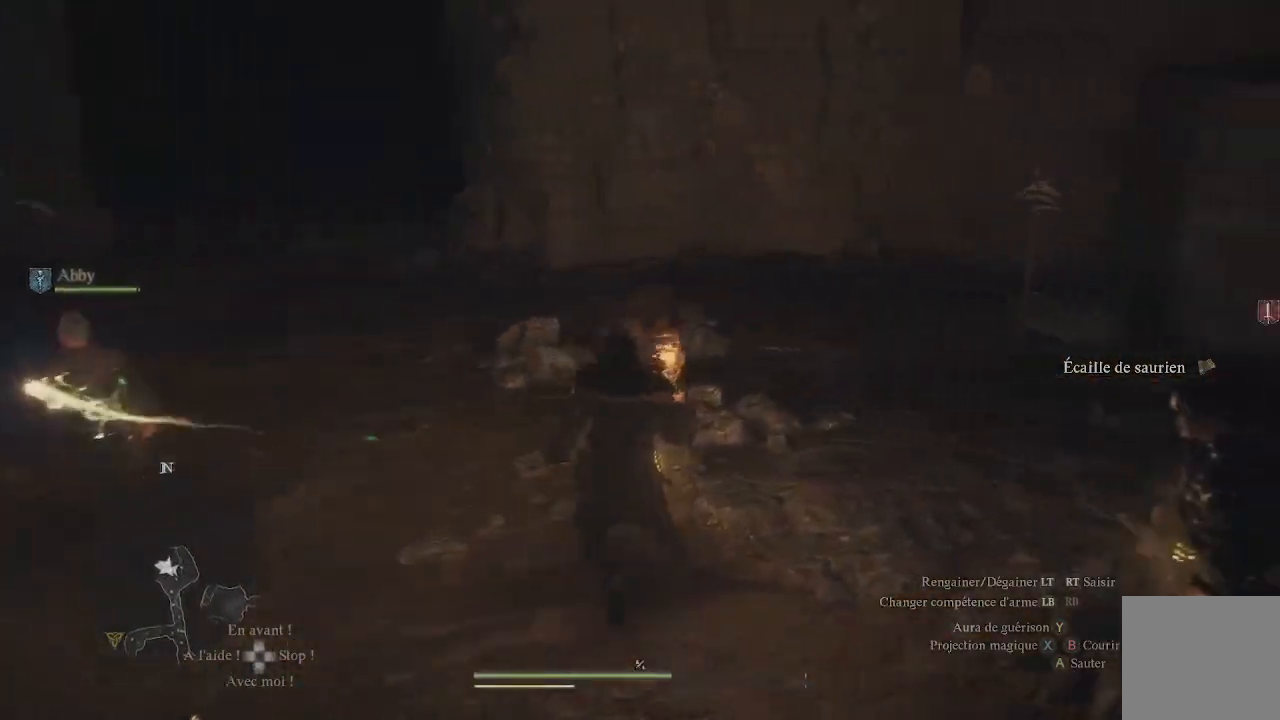
{"buttons": [], "left_stick": "up", "right_stick": "center", "events": [[83, "right_stick", "center"]]}
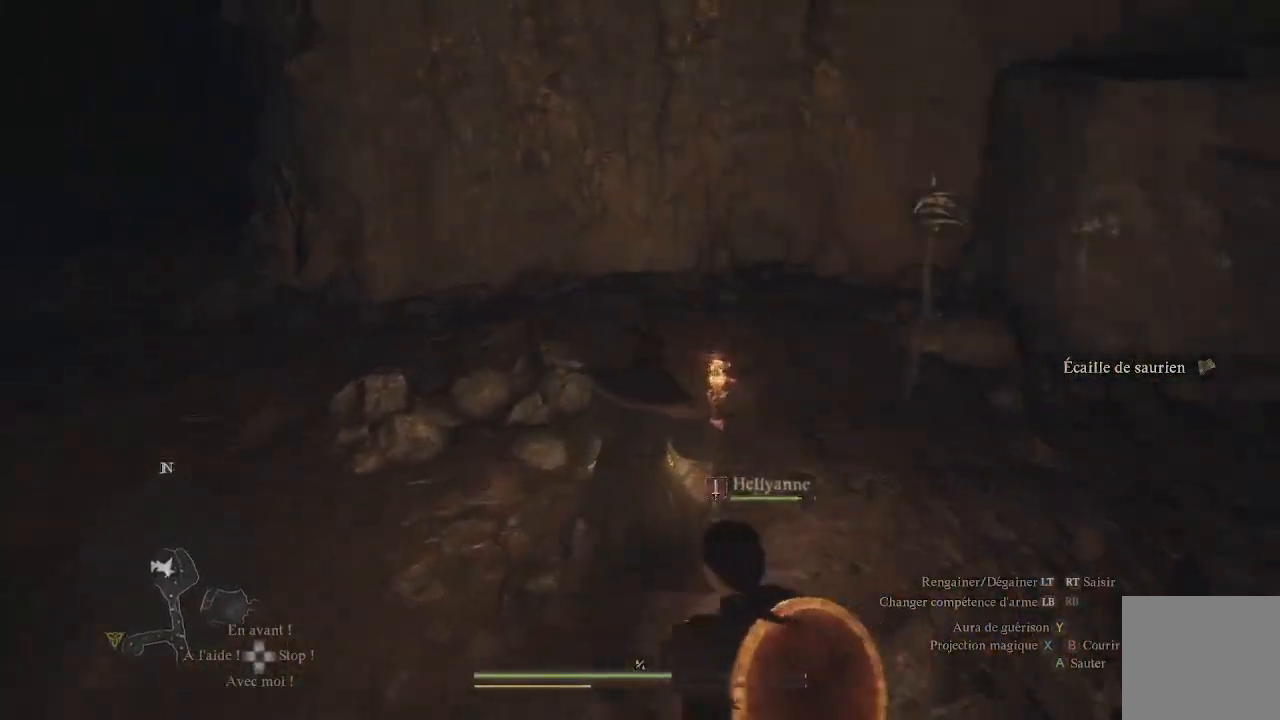
{"buttons": [], "left_stick": "up", "right_stick": "left", "events": [[400, "right_stick", "left"]]}
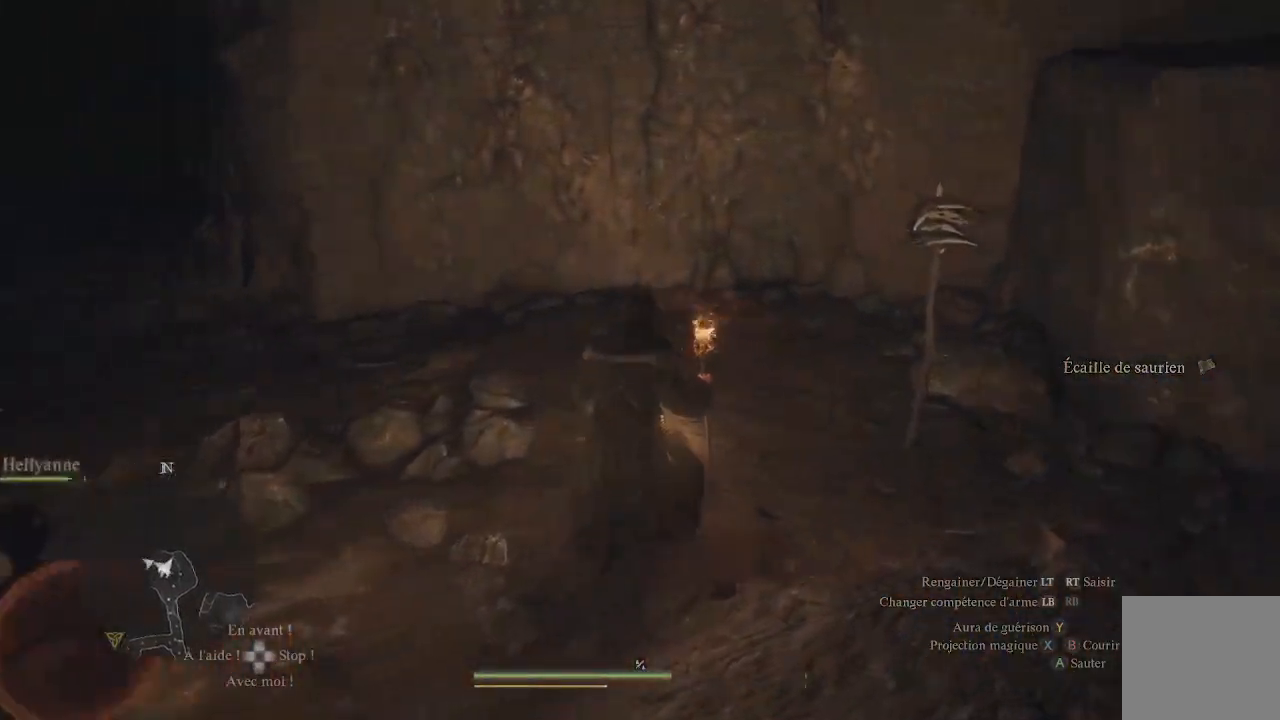
{"buttons": [], "left_stick": "up", "right_stick": "up-left", "events": [[83, "left_stick", "up-left"], [250, "right_stick", "up-left"], [500, "left_stick", "up"]]}
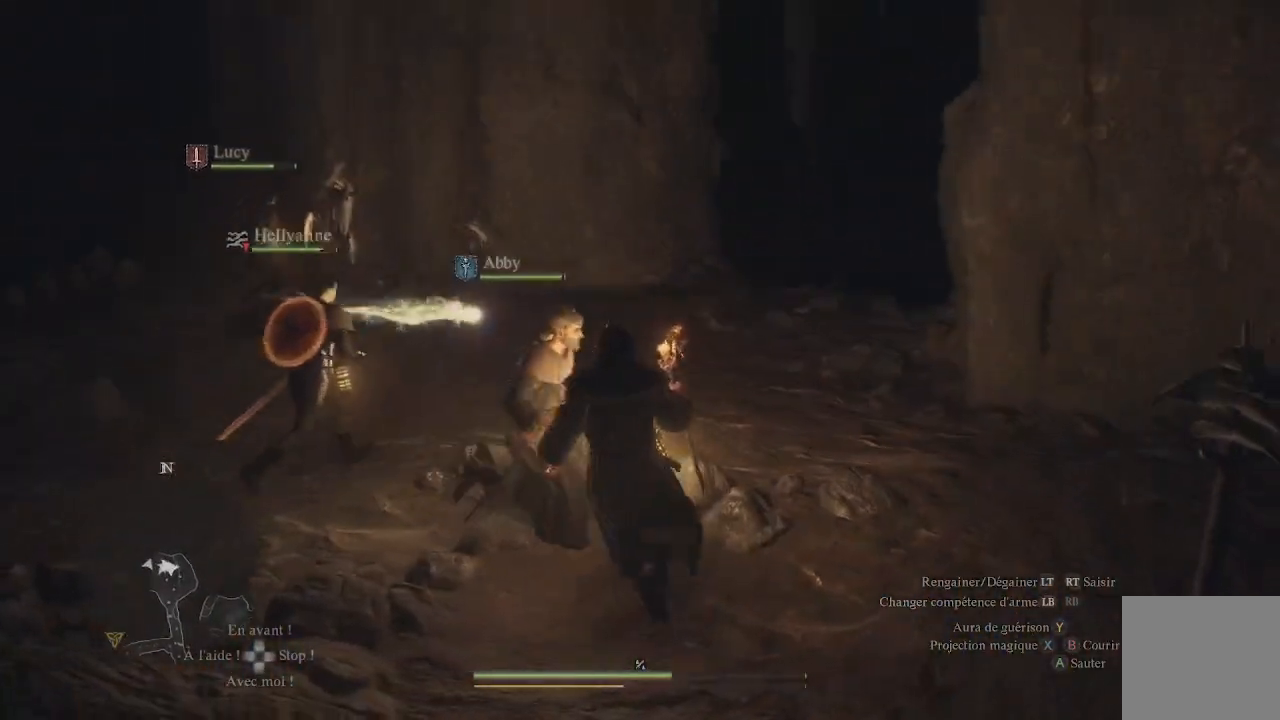
{"buttons": [], "left_stick": "up", "right_stick": "right", "events": [[50, "right_stick", "center"], [317, "right_stick", "right"]]}
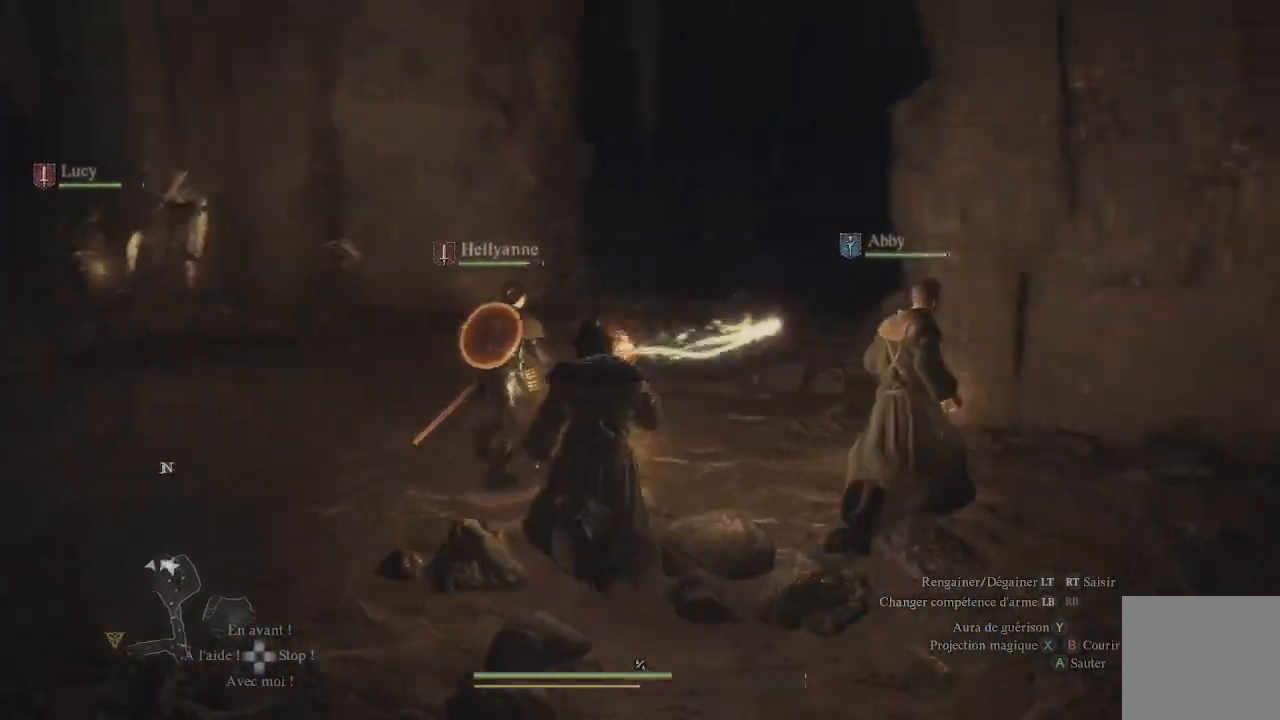
{"buttons": [], "left_stick": "up", "right_stick": "center", "events": [[50, "right_stick", "center"]]}
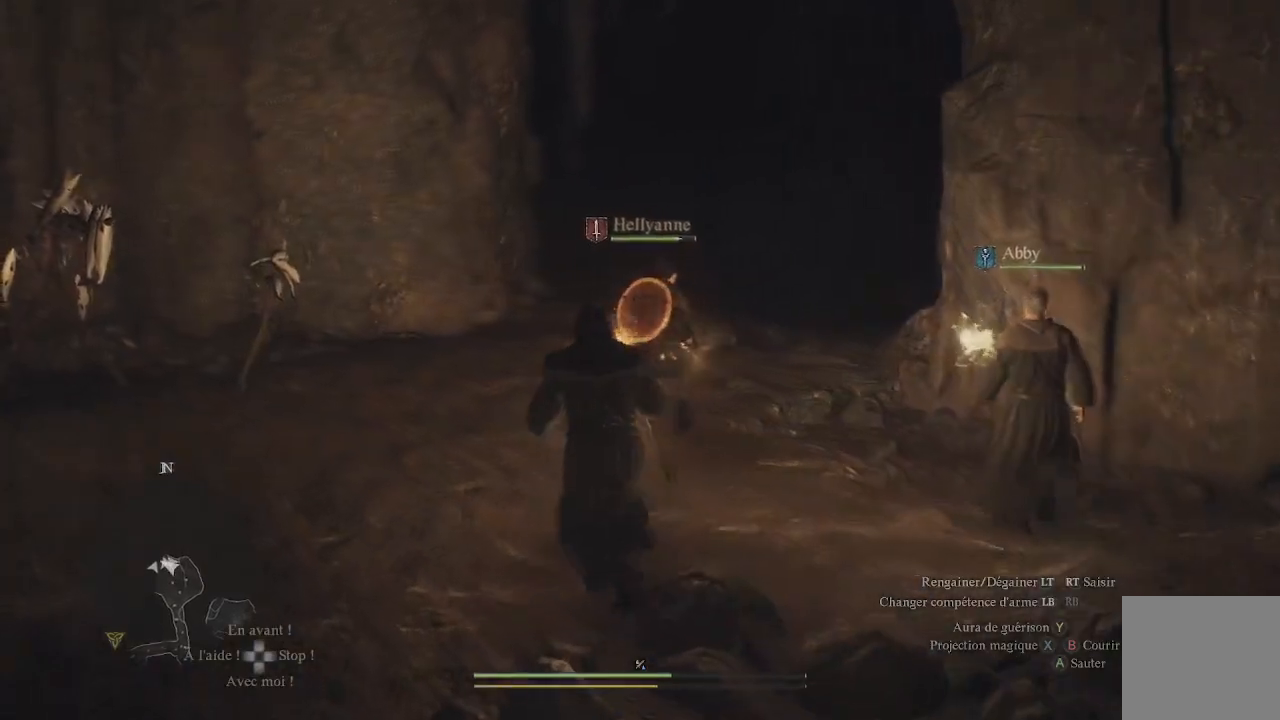
{"buttons": [], "left_stick": "up", "right_stick": "center", "events": []}
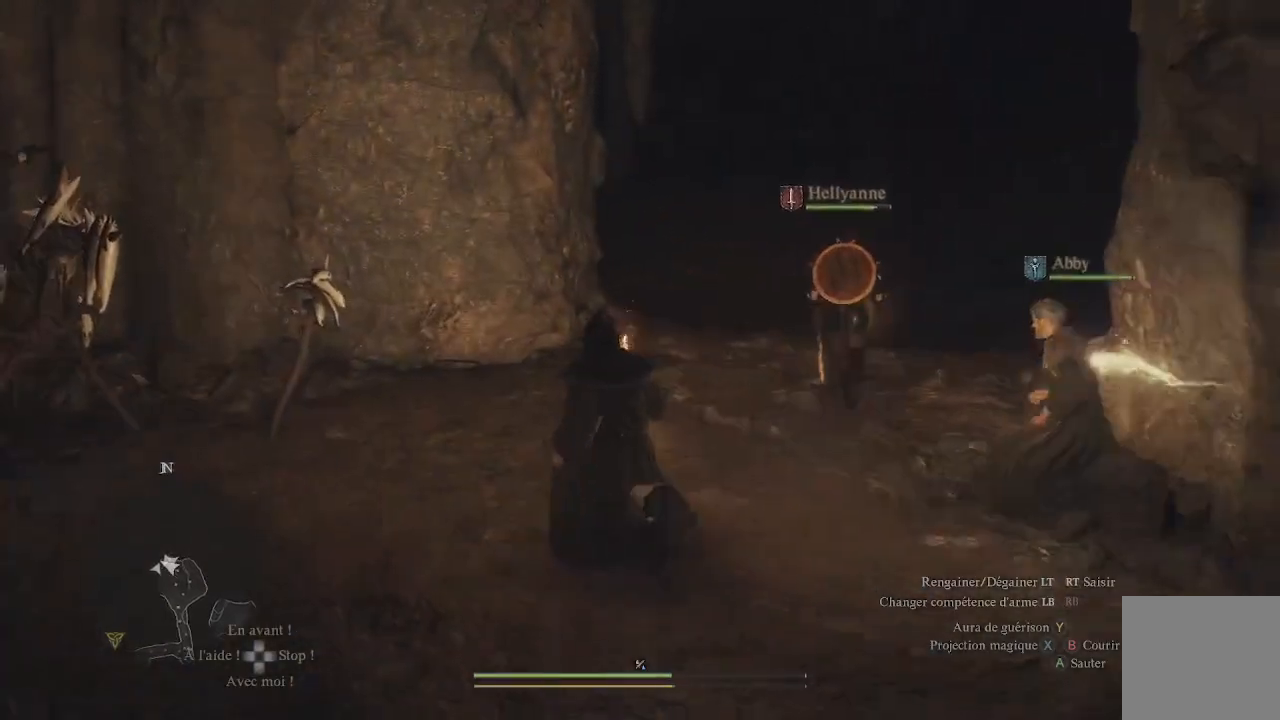
{"buttons": [], "left_stick": "up", "right_stick": "down-right", "events": [[267, "right_stick", "right"], [400, "right_stick", "down-right"]]}
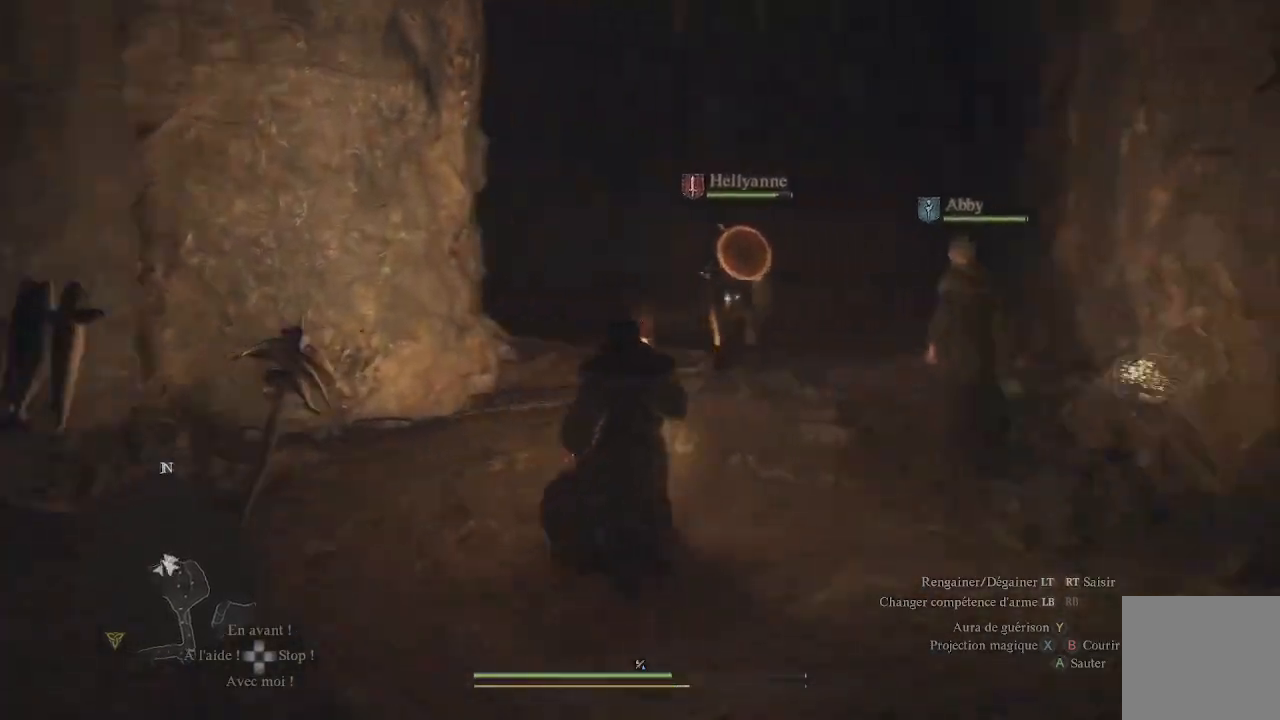
{"buttons": [], "left_stick": "up", "right_stick": "center", "events": [[33, "right_stick", "down"], [150, "right_stick", "center"]]}
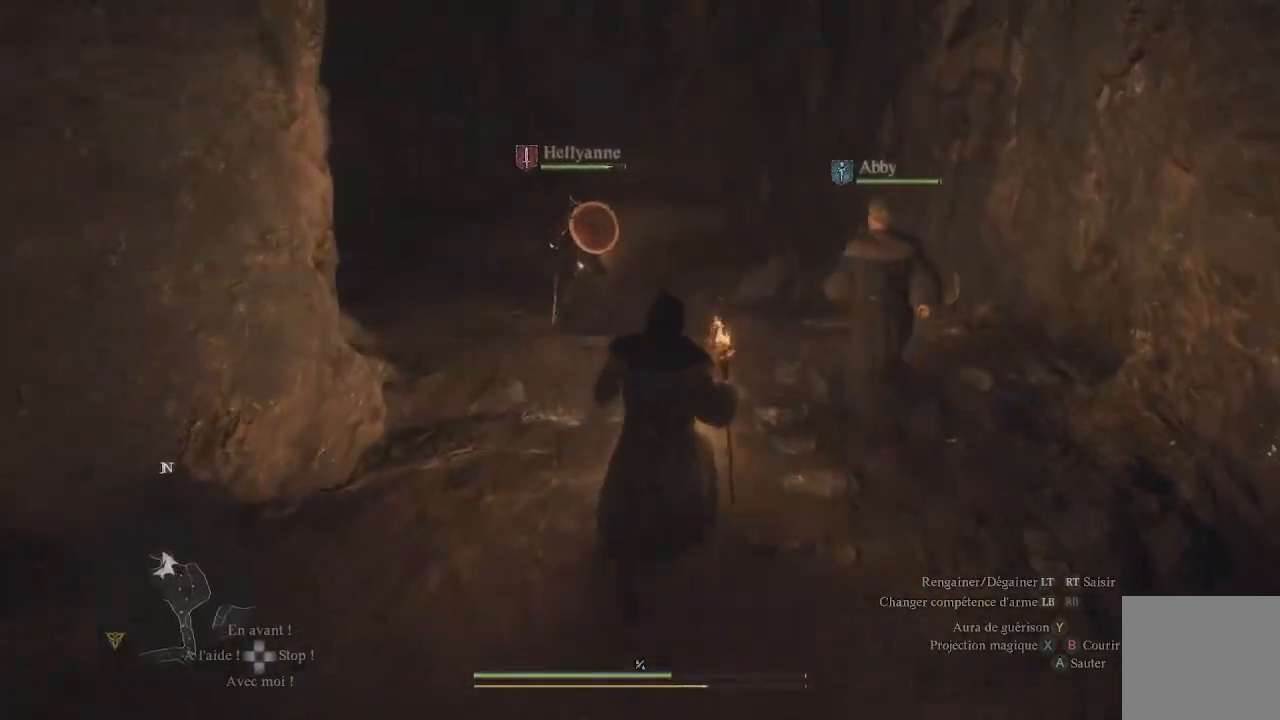
{"buttons": [], "left_stick": "up", "right_stick": "center", "events": [[150, "right_stick", "left"], [467, "right_stick", "center"]]}
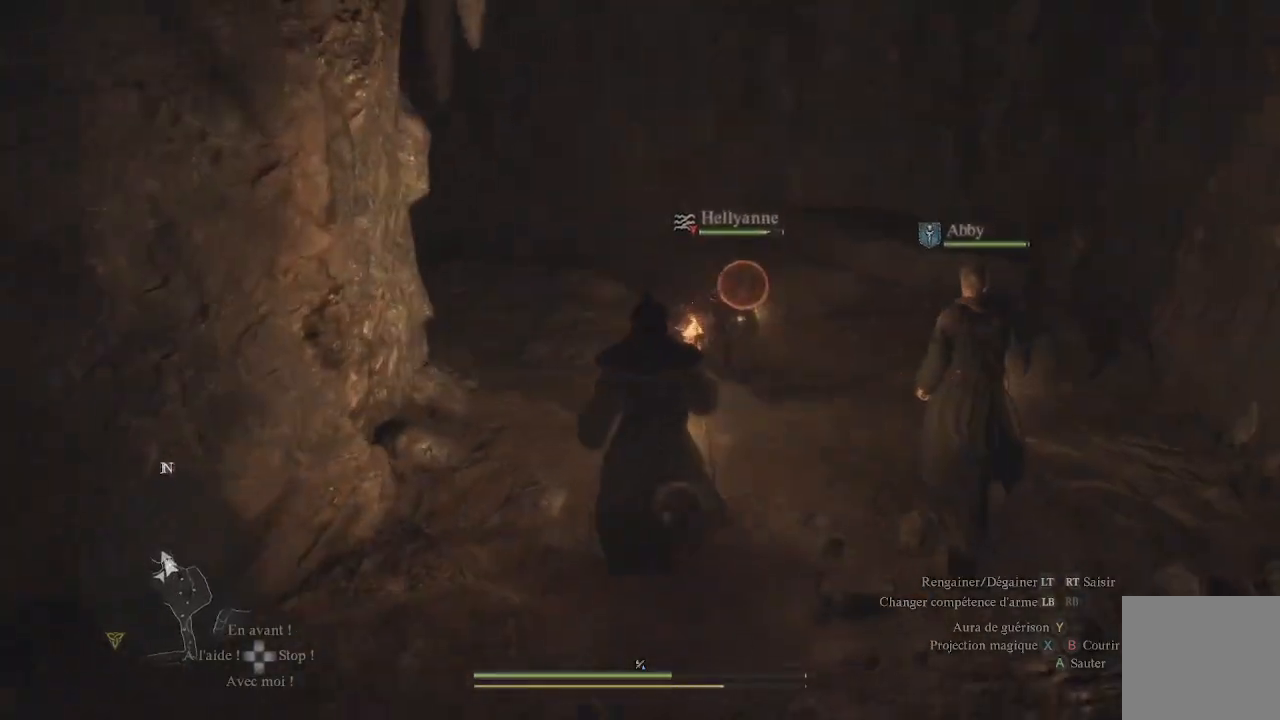
{"buttons": [], "left_stick": "up", "right_stick": "left", "events": [[117, "right_stick", "left"]]}
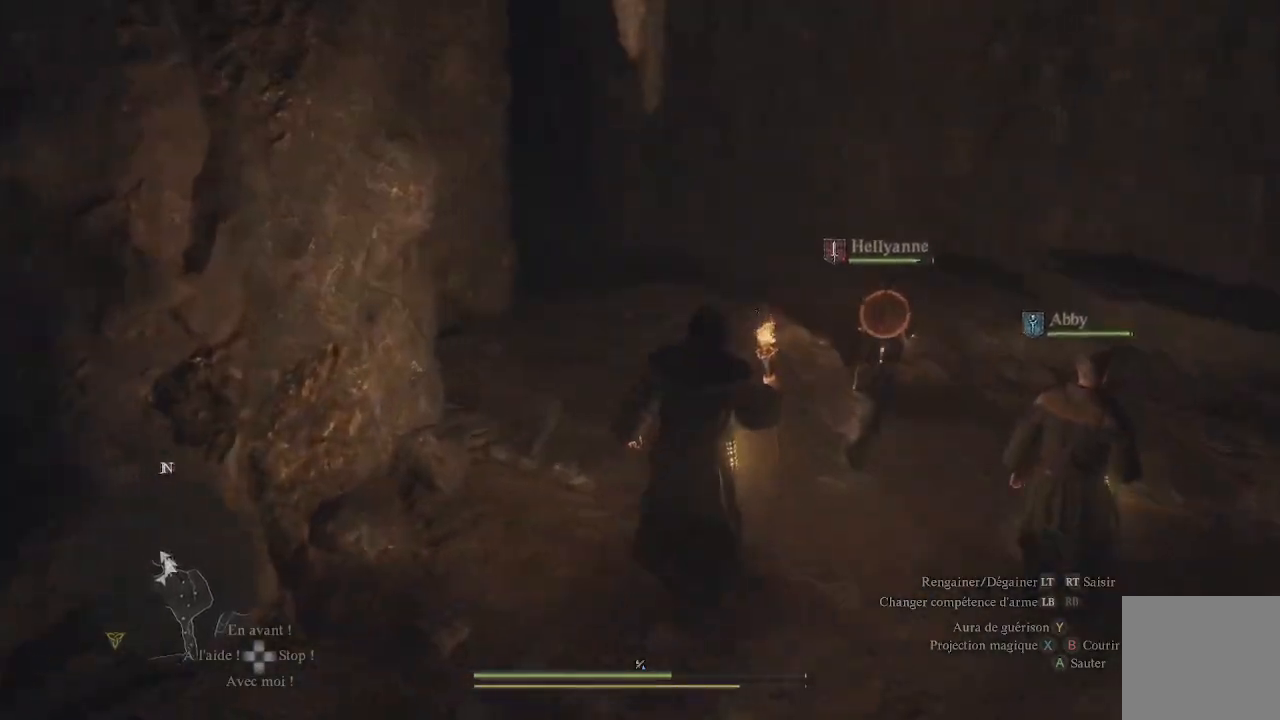
{"buttons": [], "left_stick": "up", "right_stick": "center", "events": [[267, "right_stick", "center"]]}
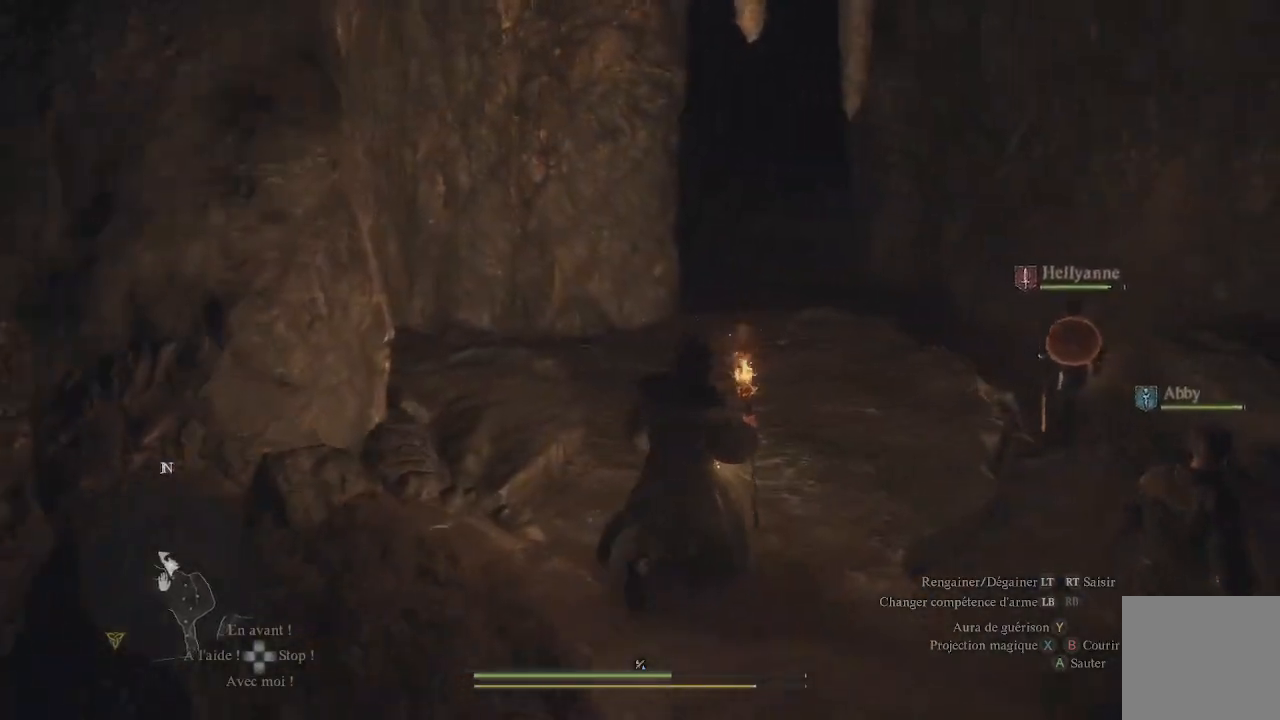
{"buttons": [], "left_stick": "center", "right_stick": "left", "events": [[200, "left_stick", "center"], [450, "right_stick", "left"]]}
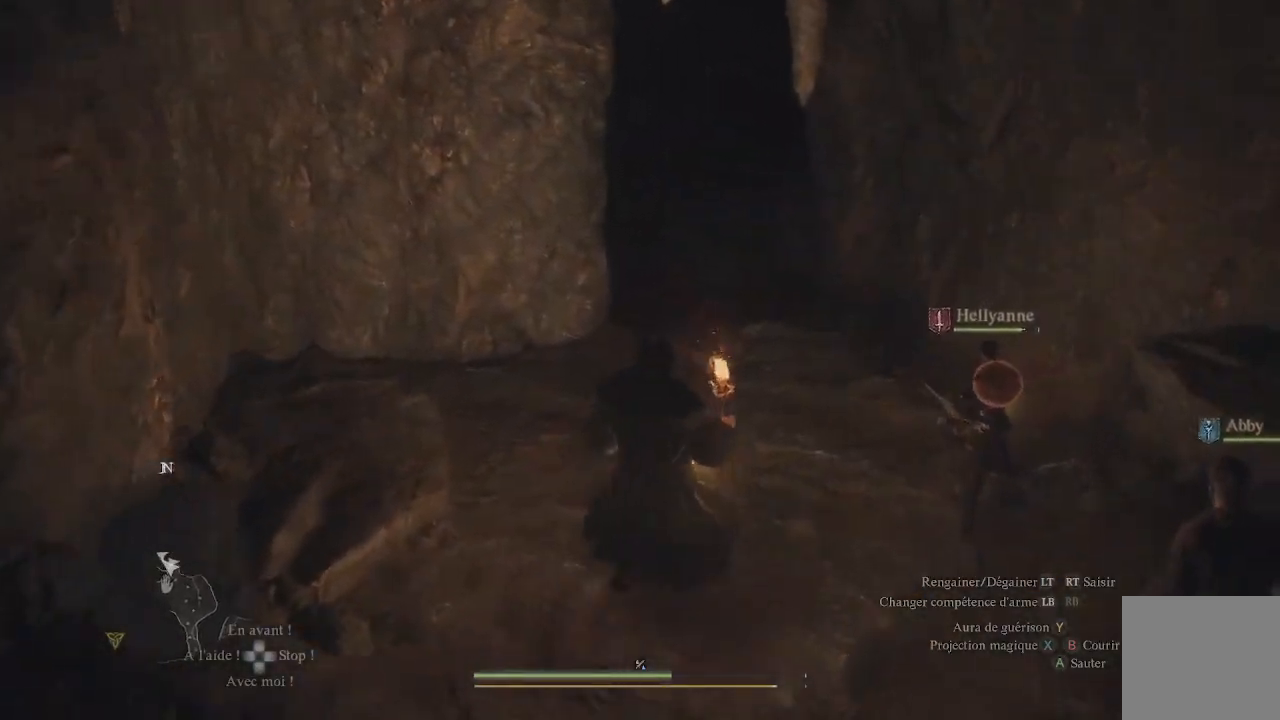
{"buttons": ["L3"], "left_stick": "left", "right_stick": "left", "events": [[83, "left_stick", "left"], [400, "L3", "down"]]}
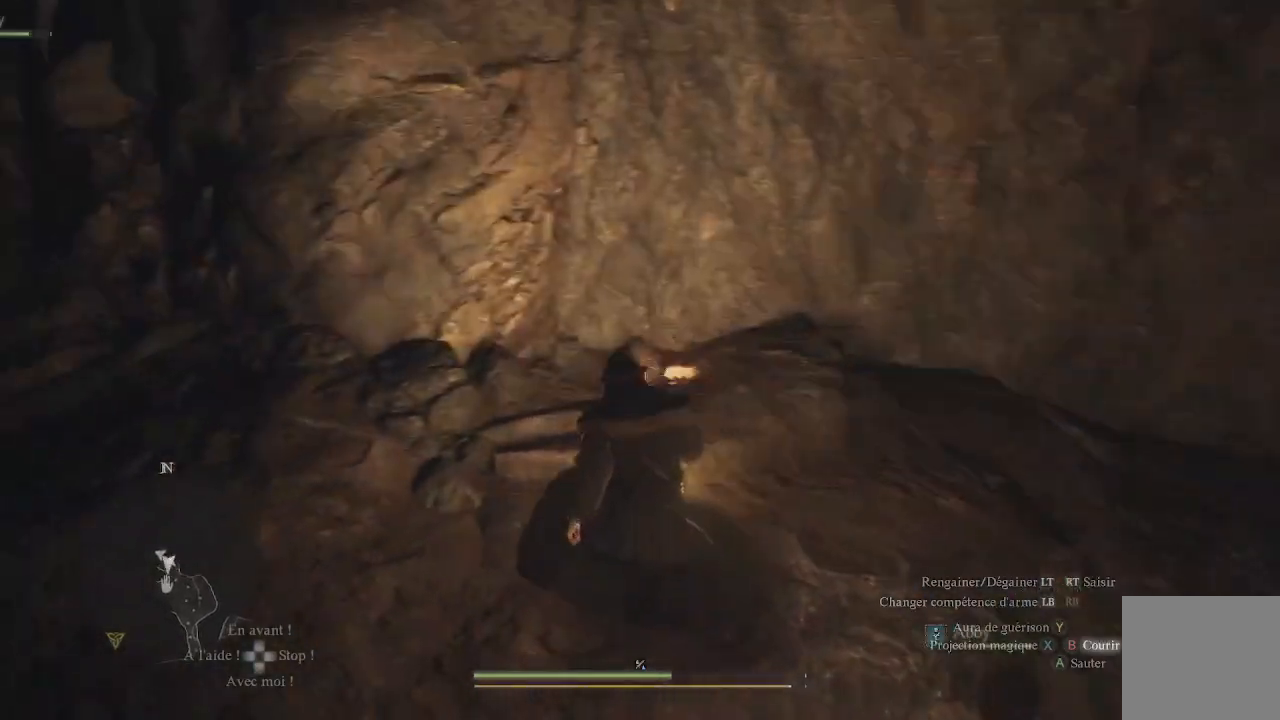
{"buttons": [], "left_stick": "up-left", "right_stick": "up-right", "events": [[67, "L3", "up"], [100, "left_stick", "up-left"], [233, "right_stick", "up-left"], [400, "right_stick", "center"], [483, "right_stick", "up-right"]]}
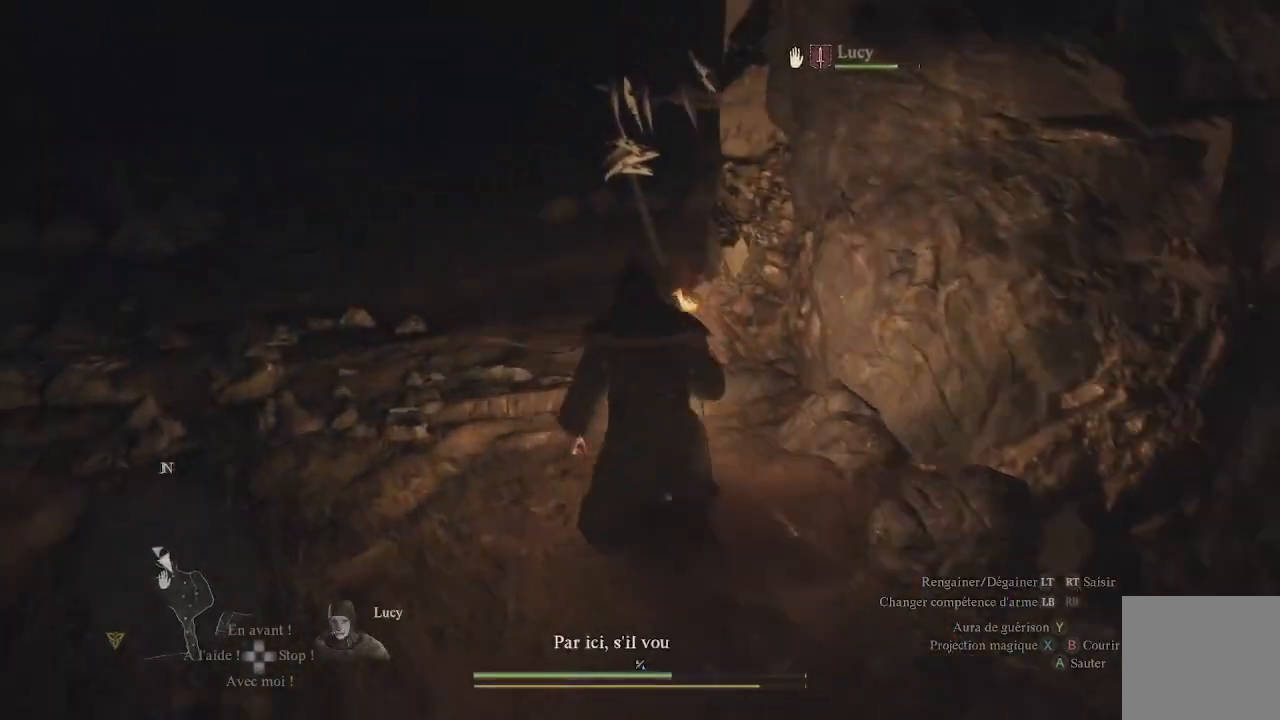
{"buttons": [], "left_stick": "up", "right_stick": "right", "events": [[100, "left_stick", "up"], [167, "right_stick", "center"], [383, "right_stick", "right"]]}
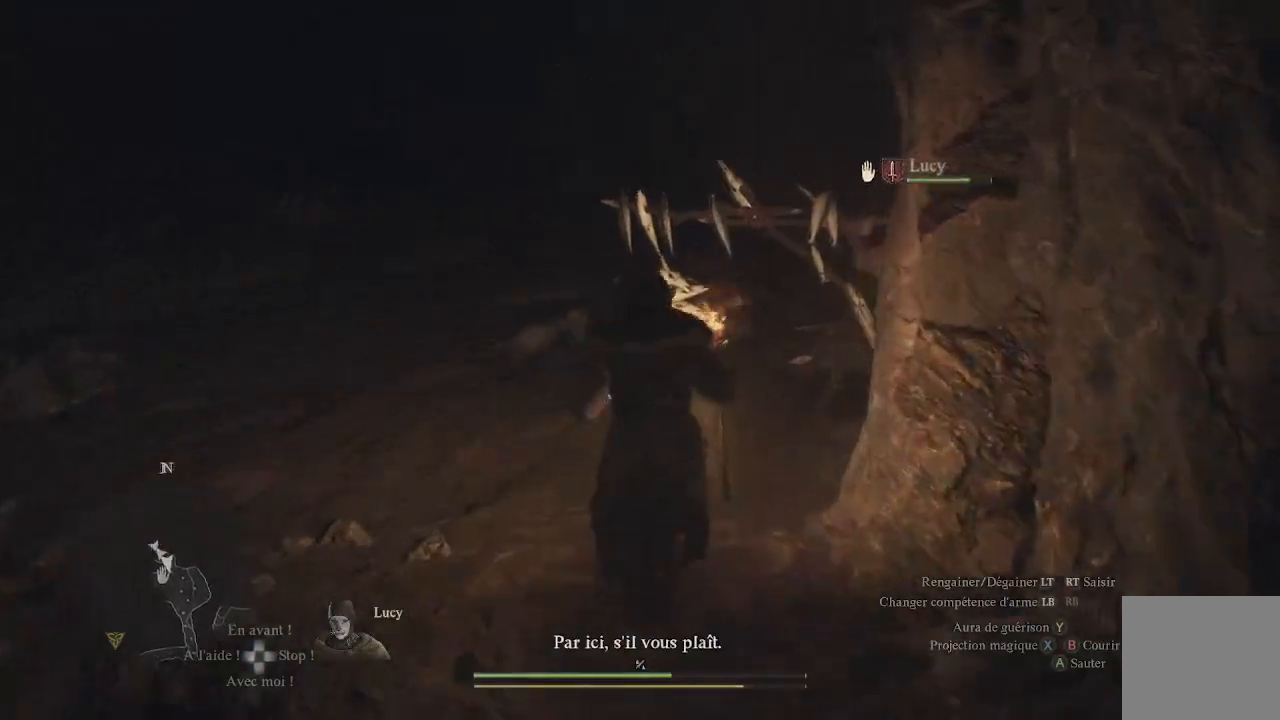
{"buttons": [], "left_stick": "up-left", "right_stick": "center", "events": [[83, "right_stick", "up-right"], [100, "left_stick", "up-left"], [267, "right_stick", "right"], [483, "right_stick", "center"]]}
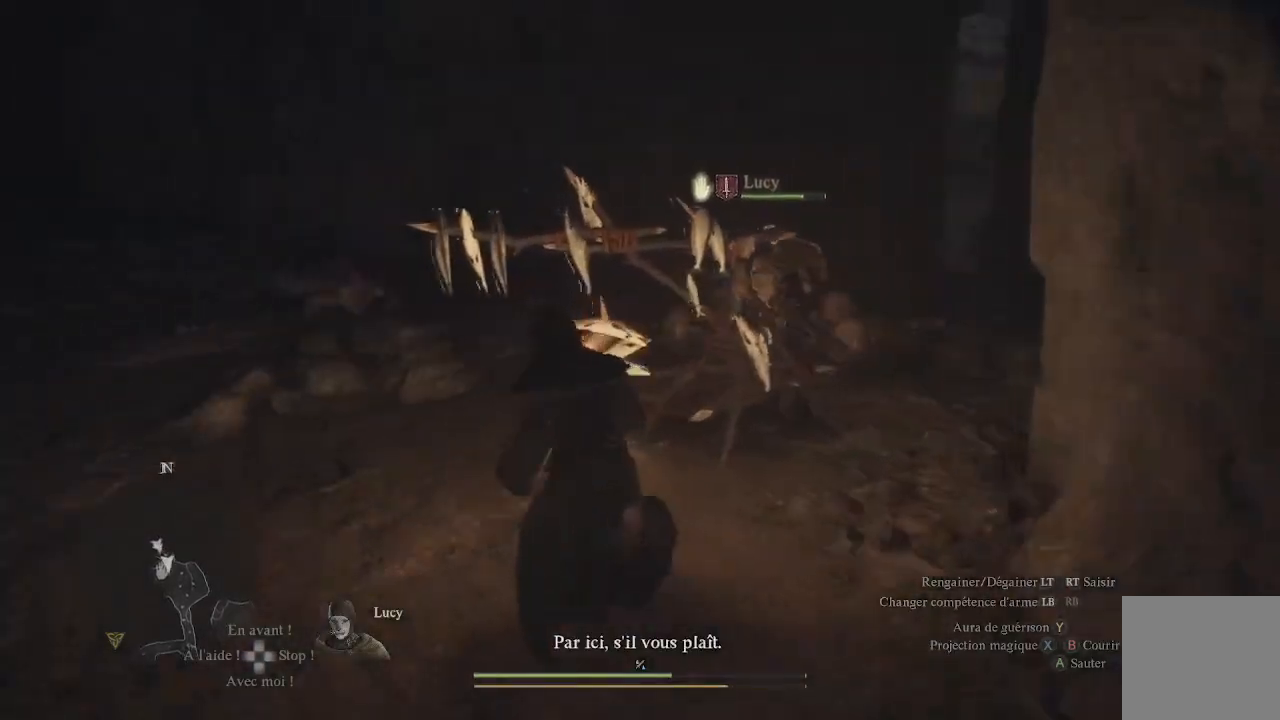
{"buttons": [], "left_stick": "up-left", "right_stick": "down-right", "events": [[250, "right_stick", "right"], [450, "right_stick", "down-right"]]}
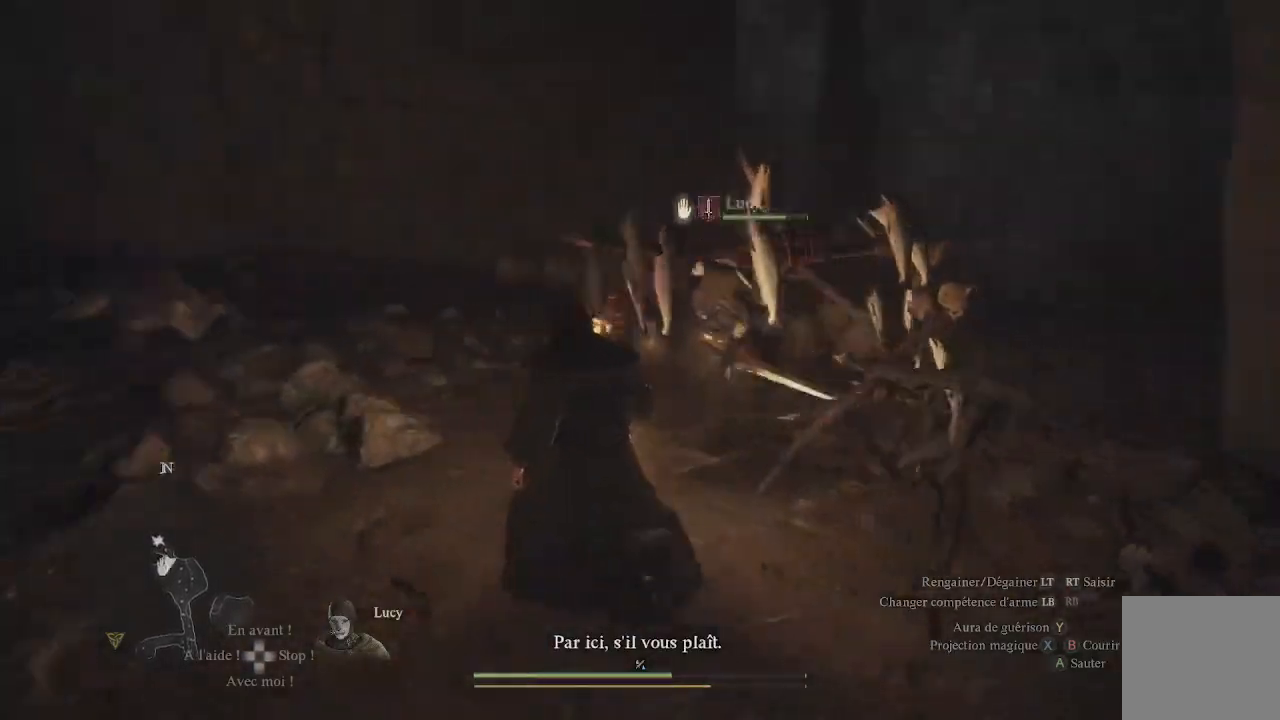
{"buttons": [], "left_stick": "up", "right_stick": "down-right", "events": [[100, "right_stick", "center"], [350, "right_stick", "down-right"], [400, "left_stick", "up"]]}
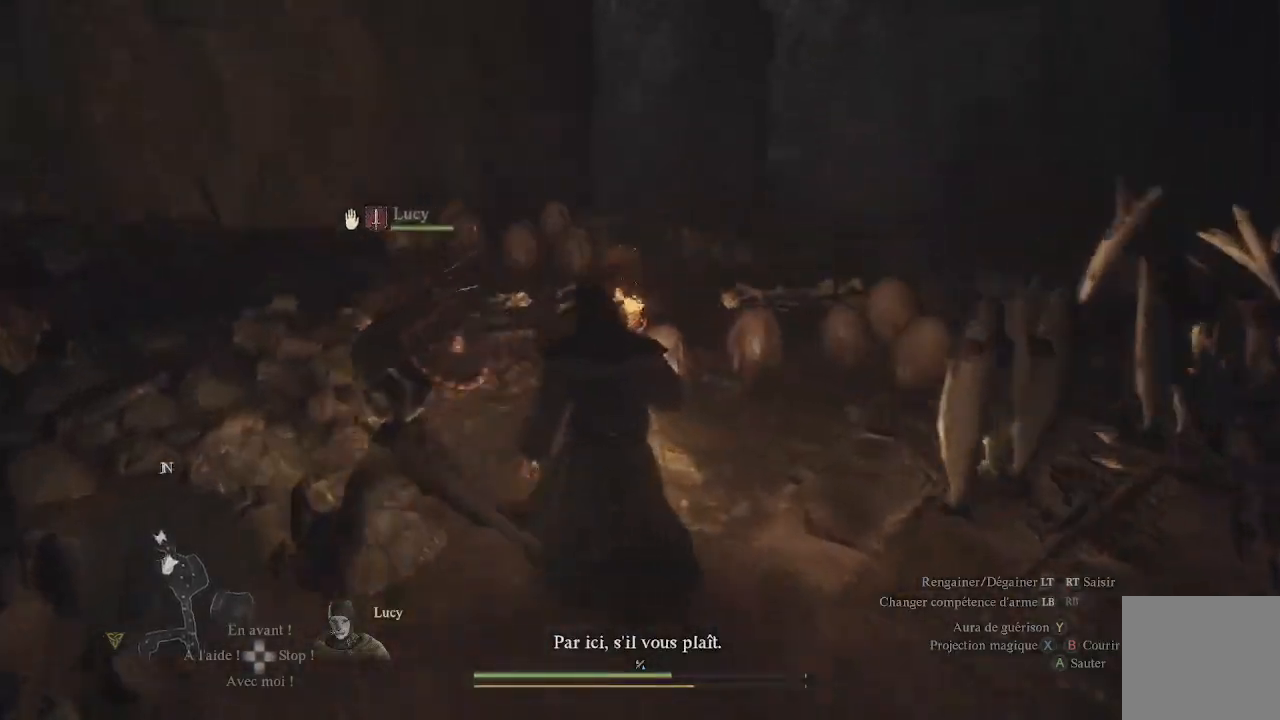
{"buttons": [], "left_stick": "center", "right_stick": "center", "events": [[117, "left_stick", "center"], [117, "right_stick", "center"]]}
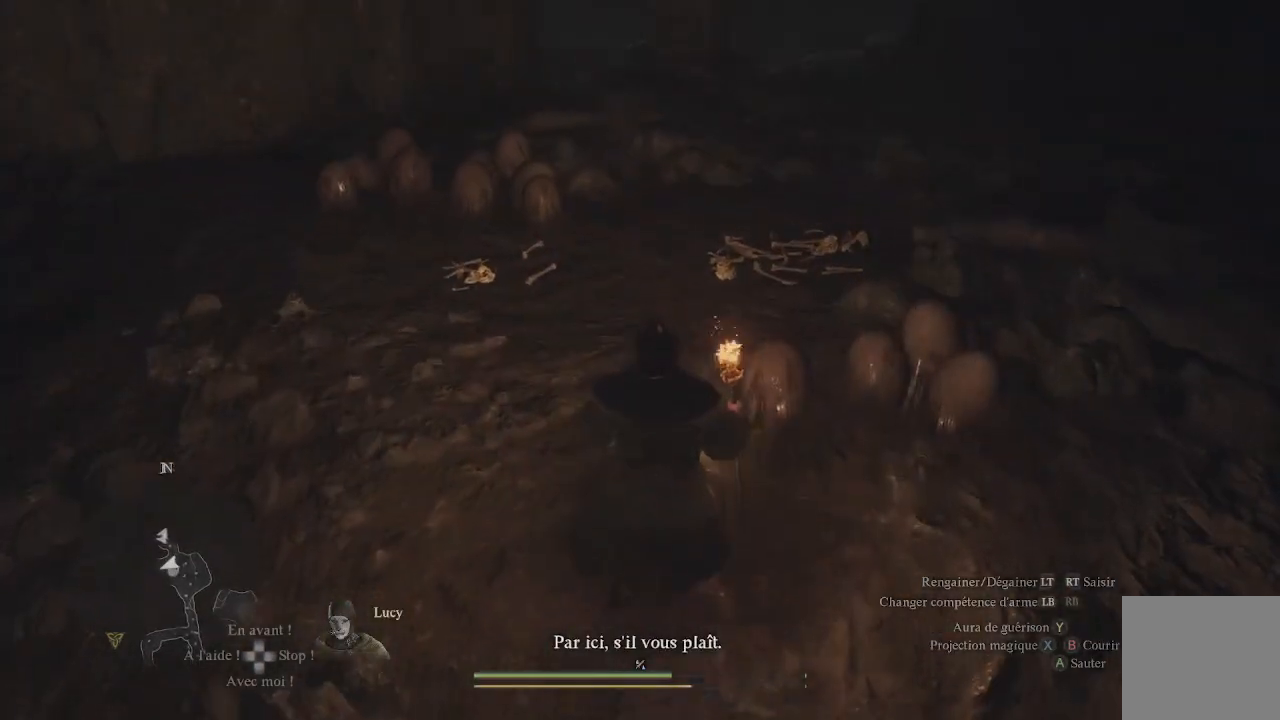
{"buttons": ["B"], "left_stick": "up-right", "right_stick": "center", "events": [[117, "left_stick", "up"], [167, "right_stick", "down"], [300, "right_stick", "center"], [467, "left_stick", "up-right"], [483, "B", "down"]]}
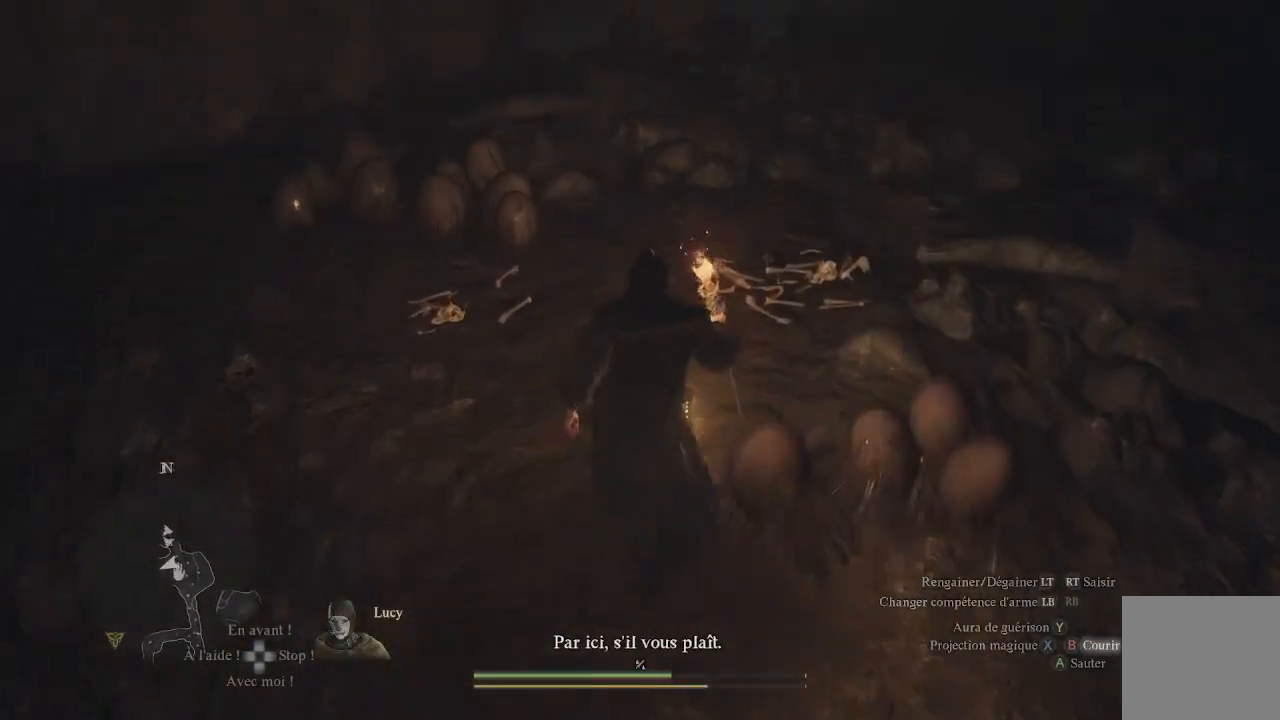
{"buttons": [], "left_stick": "up", "right_stick": "center", "events": [[67, "B", "up"], [100, "B", "down"], [183, "B", "up"], [183, "left_stick", "up"], [400, "B", "down"], [483, "B", "up"]]}
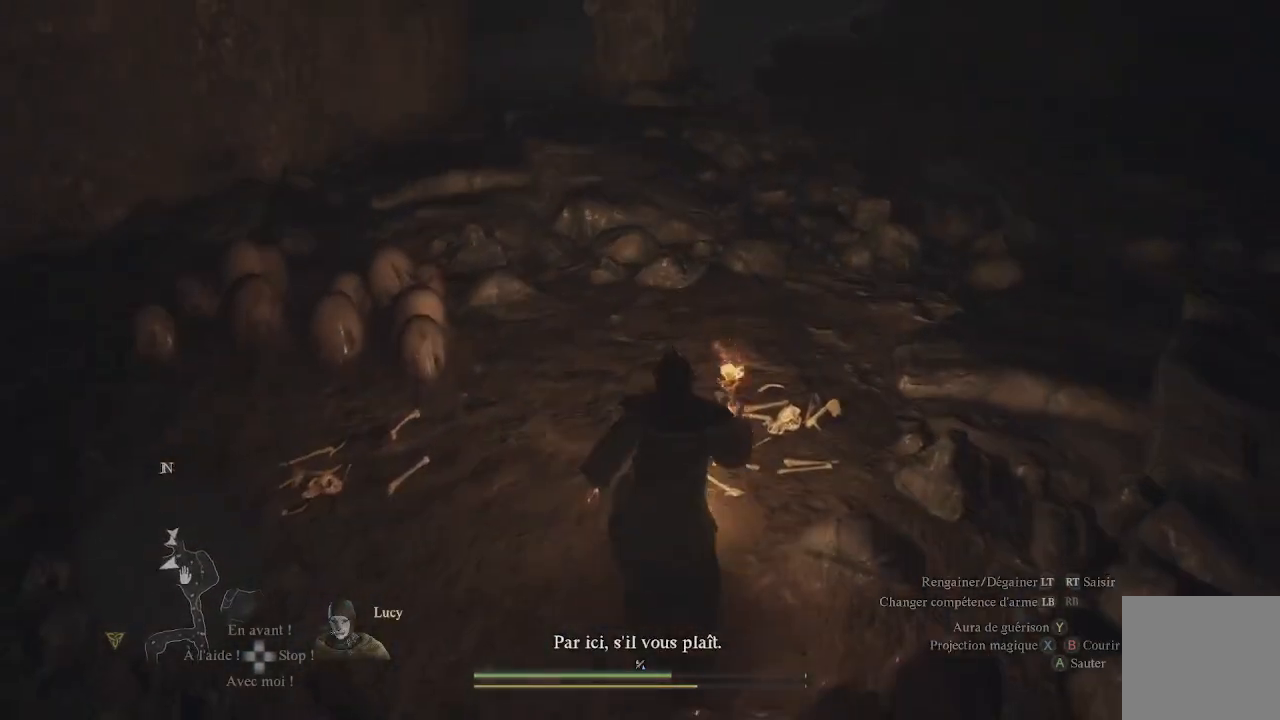
{"buttons": [], "left_stick": "left", "right_stick": "center", "events": [[50, "B", "down"], [83, "B", "up"], [150, "B", "down"], [200, "B", "up"], [267, "left_stick", "left"], [283, "B", "down"], [367, "B", "up"]]}